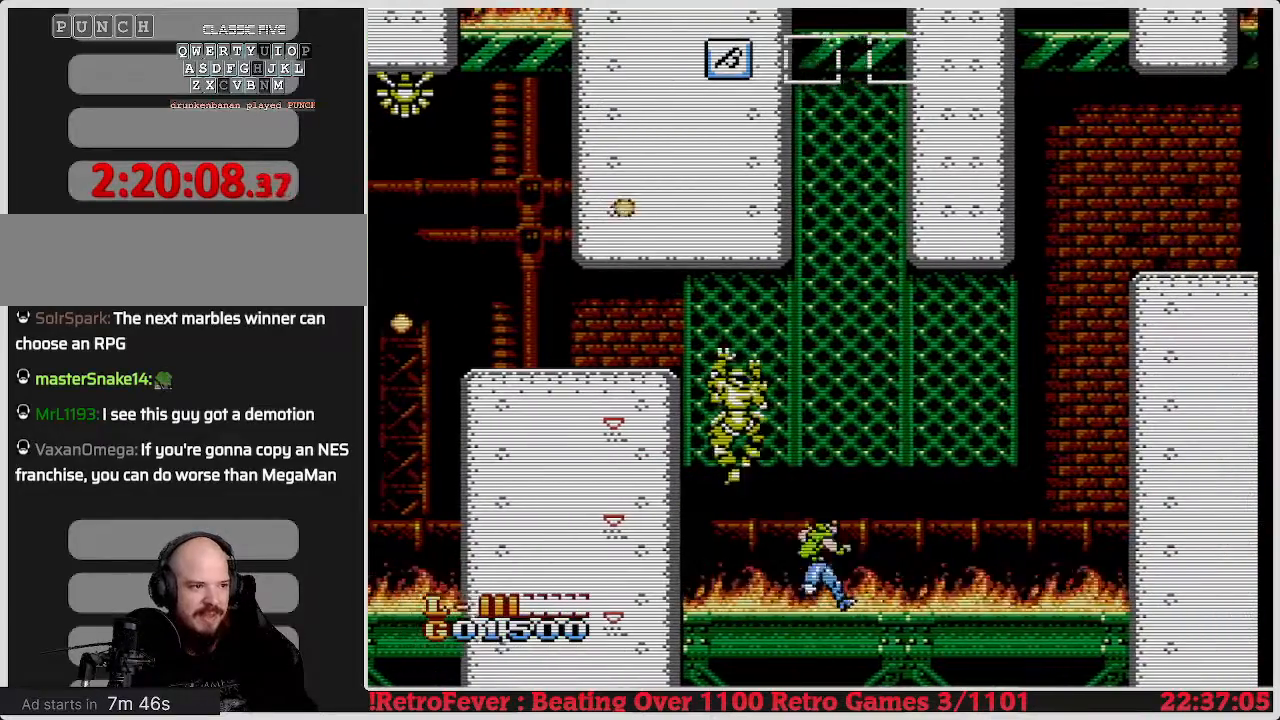
Gameplay with a controller (Nintendo layout); each line is a JSON object with the inputs held at the frame after it. "events" lists button and stick changes between this image and that frame as [ms after this image, input, new state], when the widget could be followed in between. Not read: L3 R3.
{"buttons": ["A", "DPAD_RIGHT"], "events": [[267, "A", "down"]]}
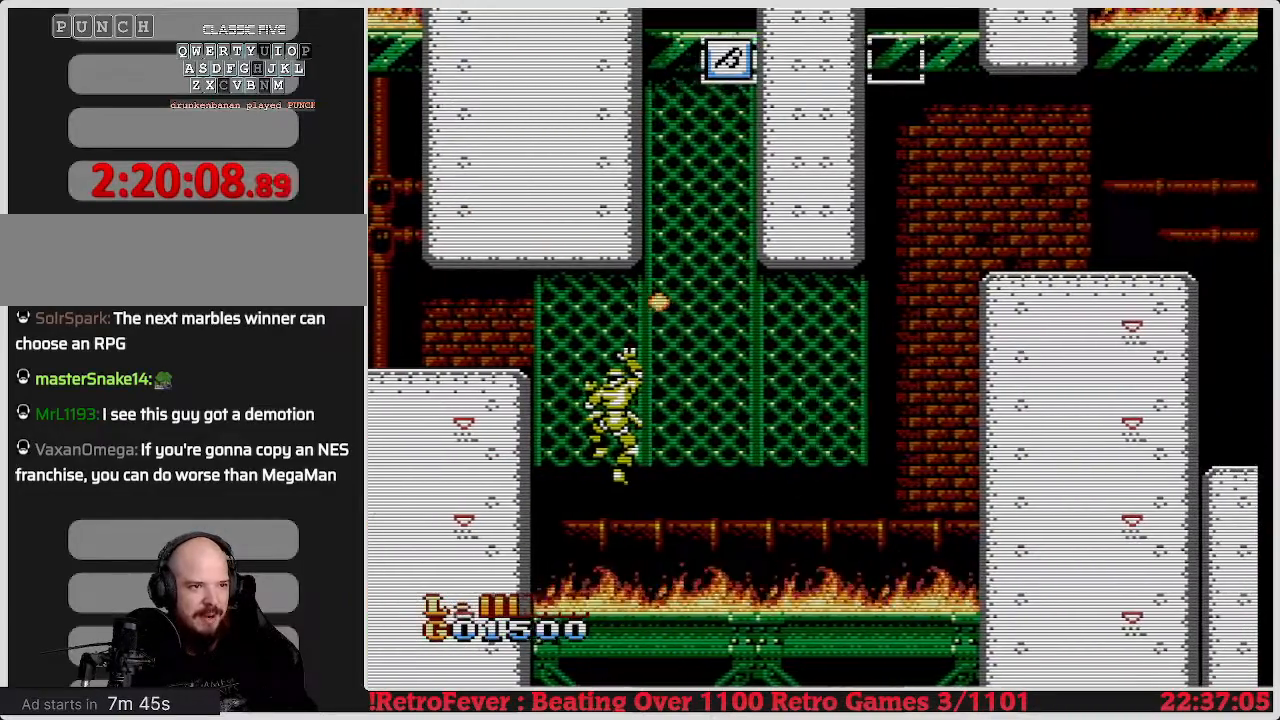
{"buttons": ["DPAD_UP"], "events": [[17, "A", "up"], [267, "DPAD_UP", "down"], [283, "DPAD_RIGHT", "up"]]}
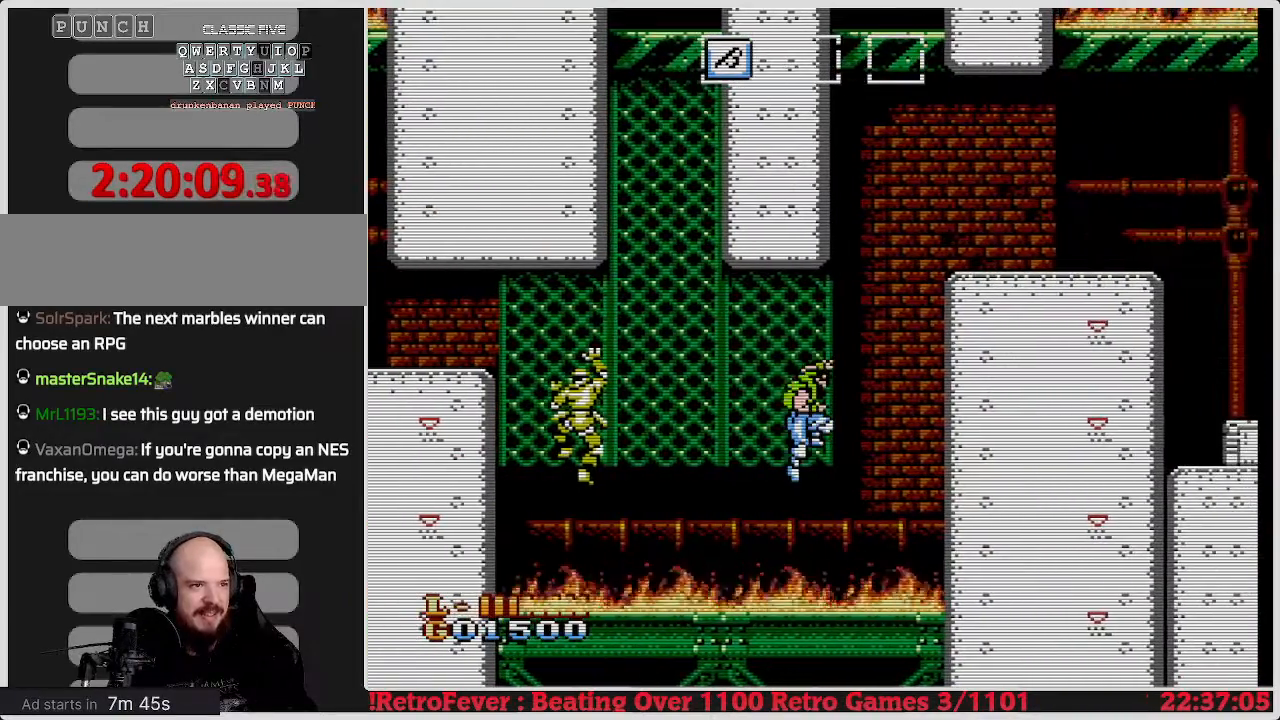
{"buttons": ["A", "DPAD_UP", "DPAD_LEFT"], "events": [[33, "DPAD_UP", "up"], [50, "DPAD_RIGHT", "down"], [200, "A", "down"], [317, "DPAD_RIGHT", "up"], [317, "DPAD_UP", "down"], [450, "DPAD_UP", "up"], [467, "DPAD_LEFT", "down"], [467, "DPAD_UP", "down"]]}
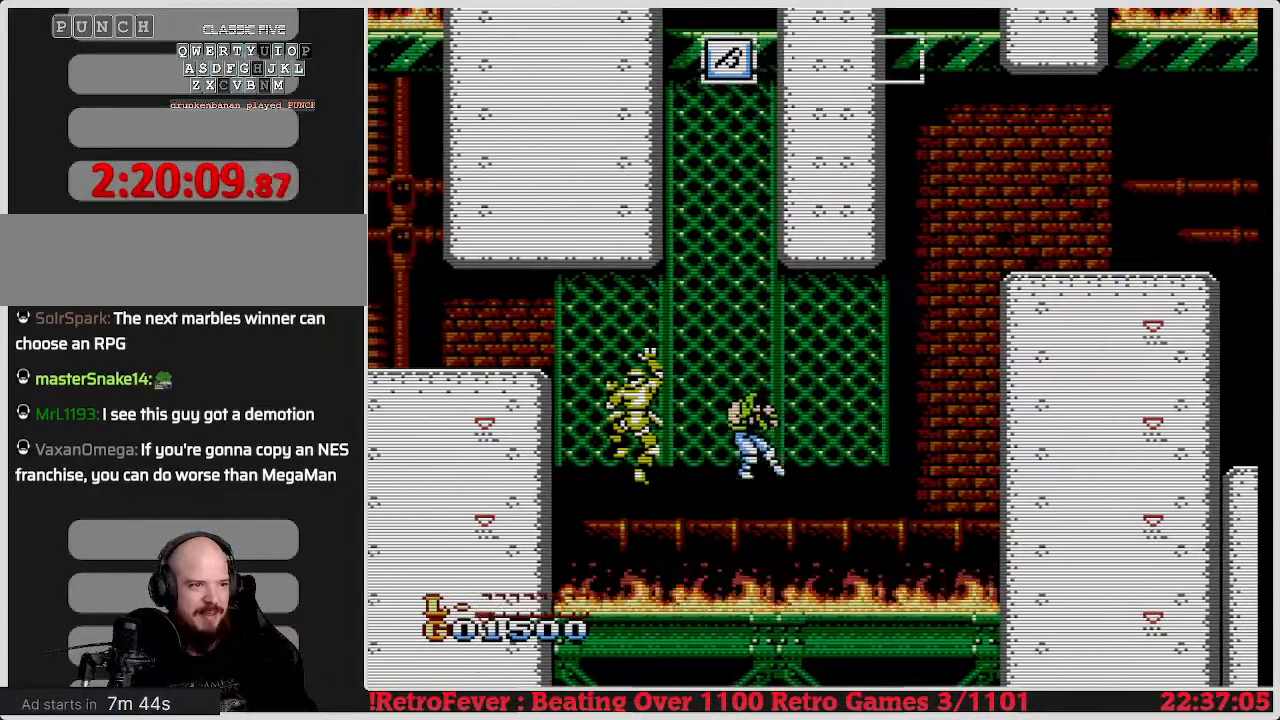
{"buttons": ["DPAD_RIGHT"], "events": [[133, "DPAD_LEFT", "up"], [150, "DPAD_RIGHT", "down"], [150, "DPAD_UP", "up"], [400, "A", "up"]]}
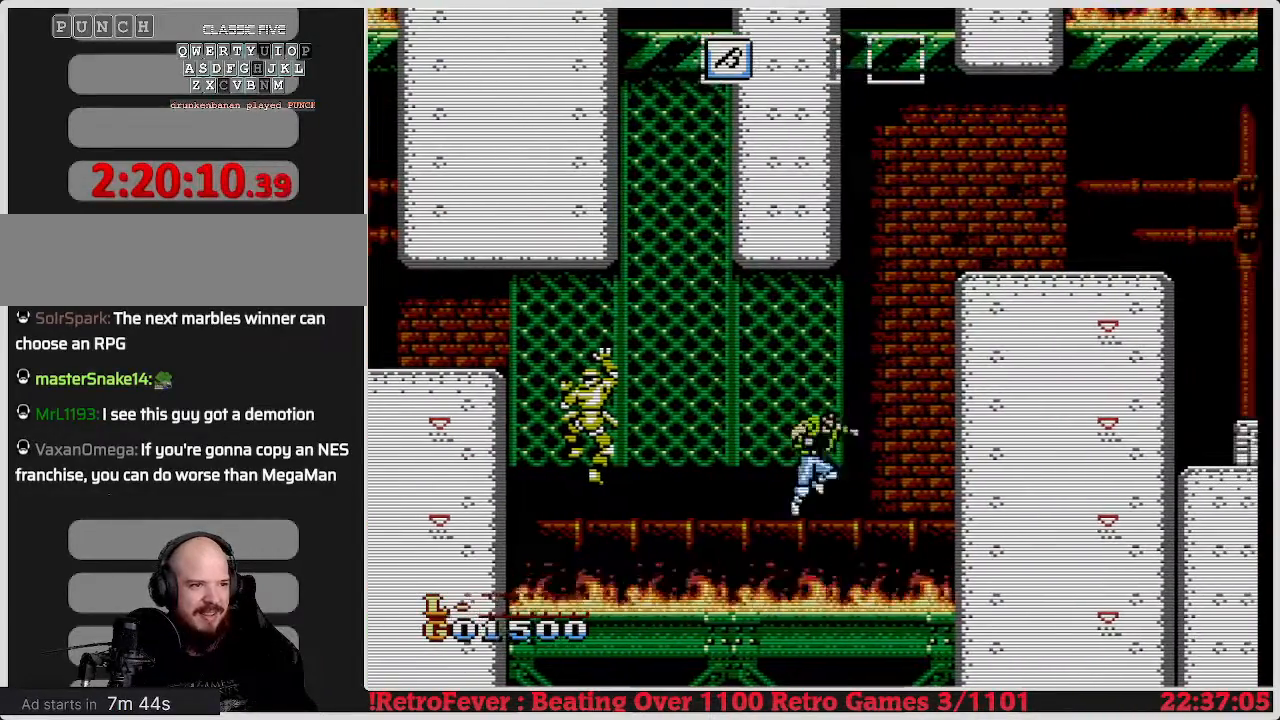
{"buttons": ["A", "DPAD_RIGHT"], "events": [[183, "A", "down"]]}
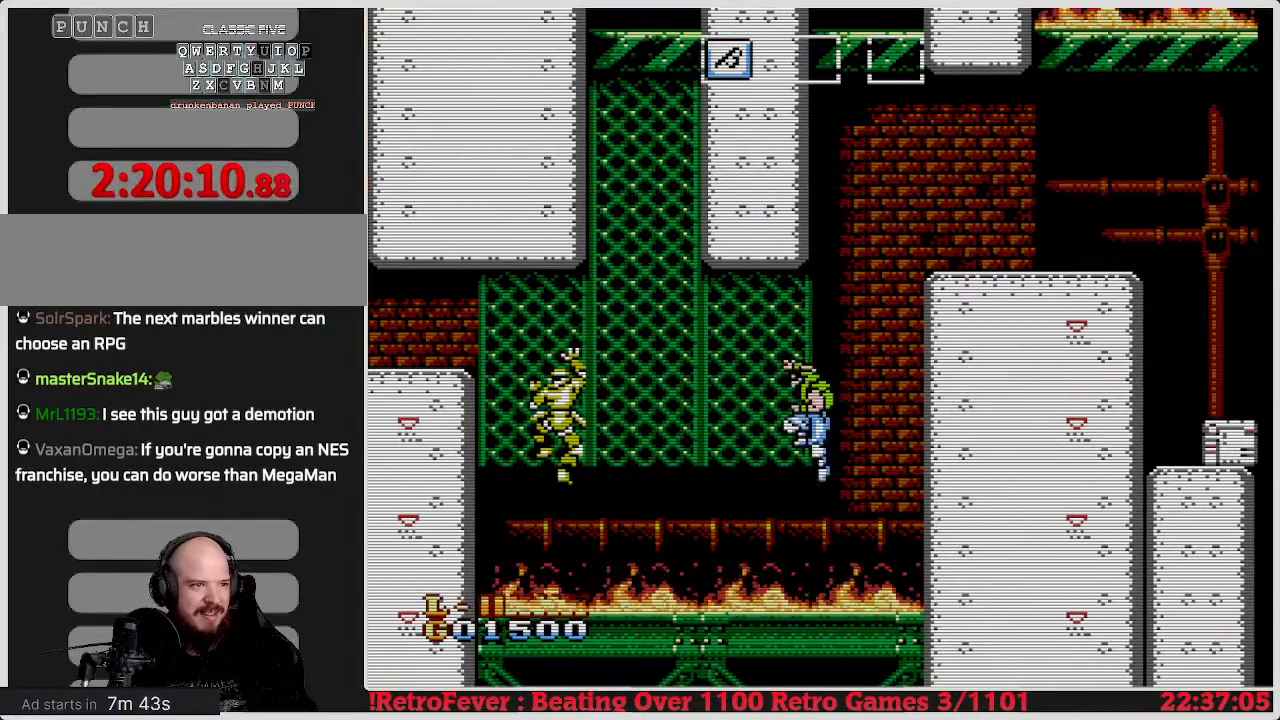
{"buttons": ["DPAD_UP"], "events": [[83, "A", "up"], [83, "DPAD_RIGHT", "up"], [83, "DPAD_UP", "down"], [100, "DPAD_LEFT", "down"], [433, "DPAD_LEFT", "up"]]}
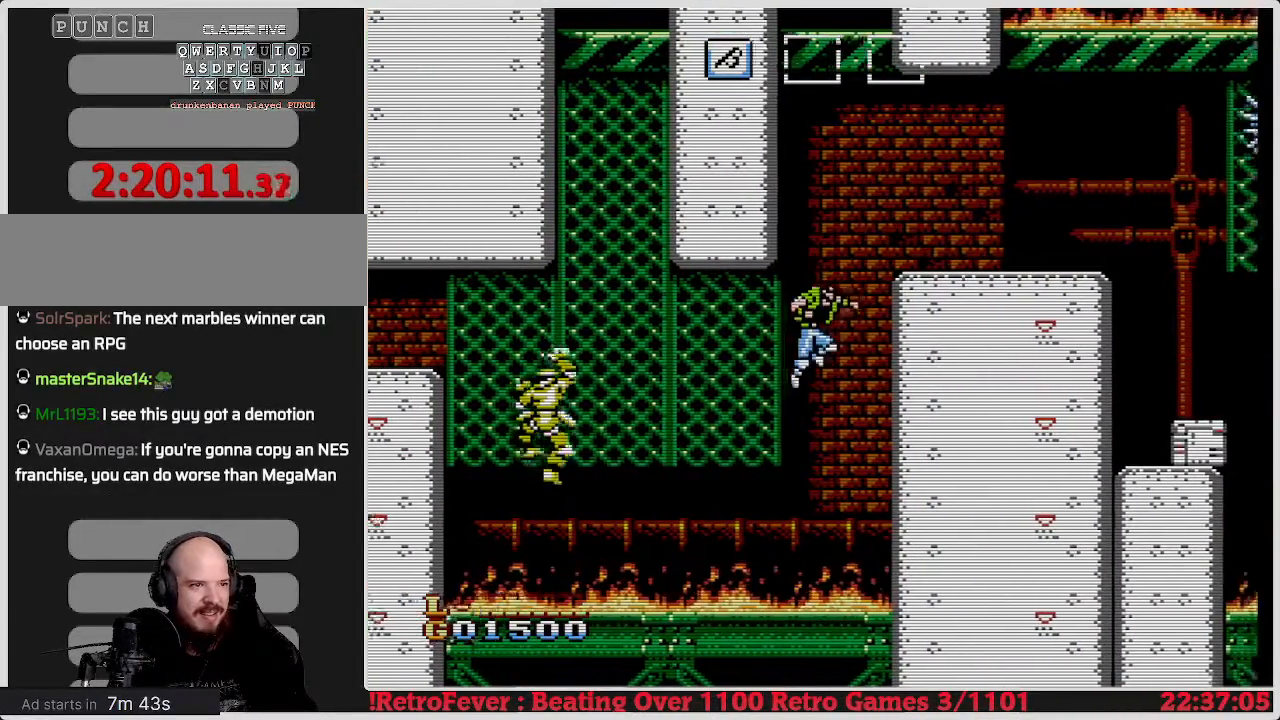
{"buttons": ["A", "DPAD_RIGHT"], "events": [[383, "DPAD_UP", "up"], [400, "A", "down"], [400, "DPAD_RIGHT", "down"]]}
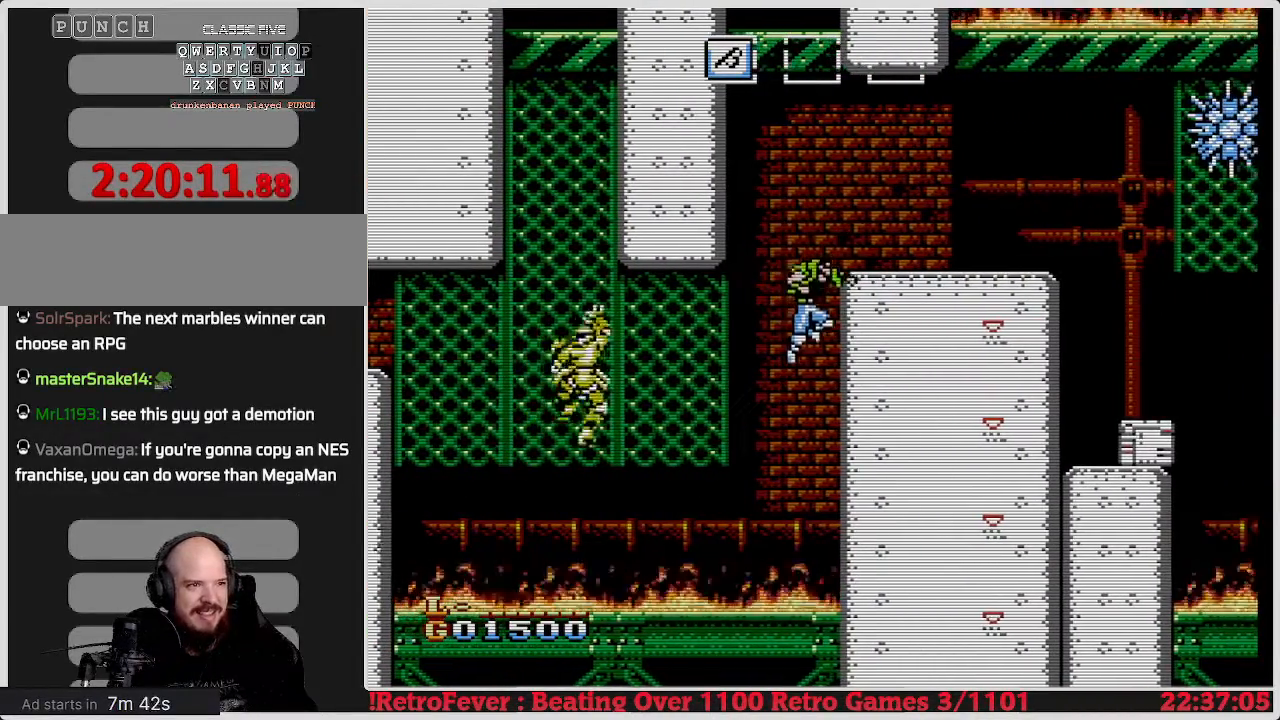
{"buttons": ["A", "DPAD_RIGHT"], "events": []}
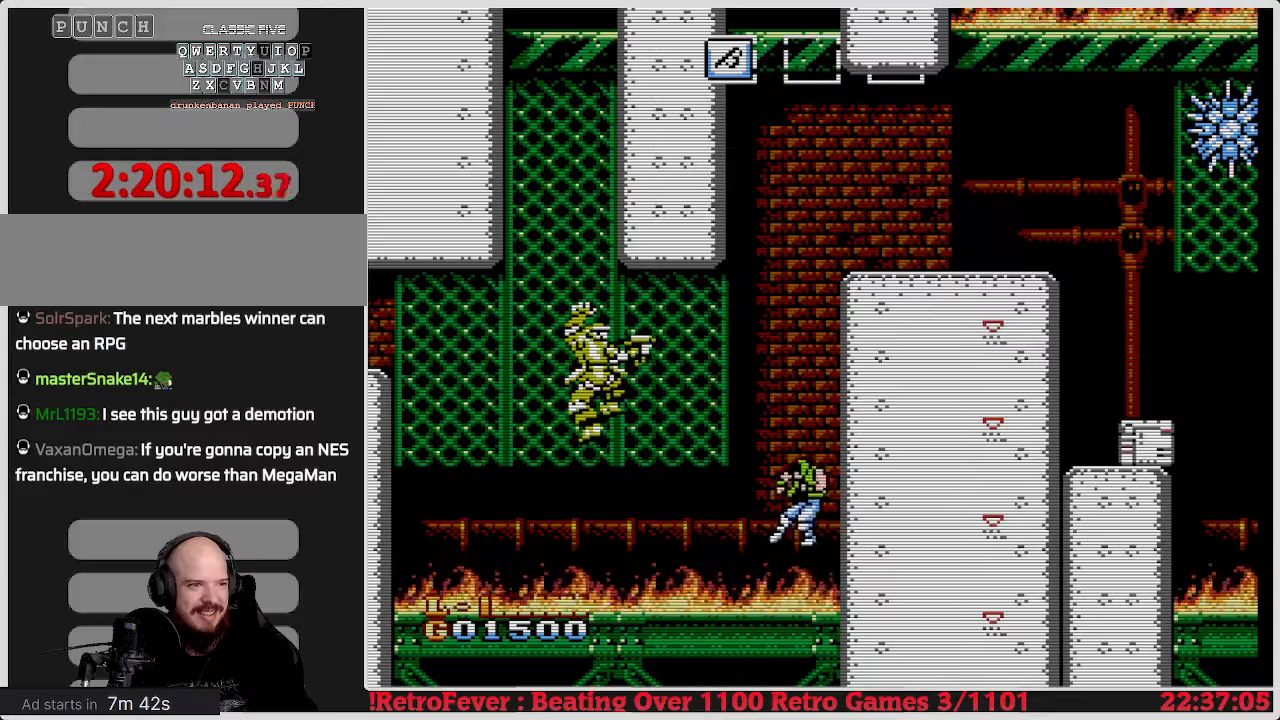
{"buttons": [], "events": [[33, "DPAD_RIGHT", "up"], [33, "DPAD_UP", "down"], [50, "A", "up"], [50, "DPAD_LEFT", "down"], [400, "DPAD_UP", "up"], [417, "DPAD_LEFT", "up"]]}
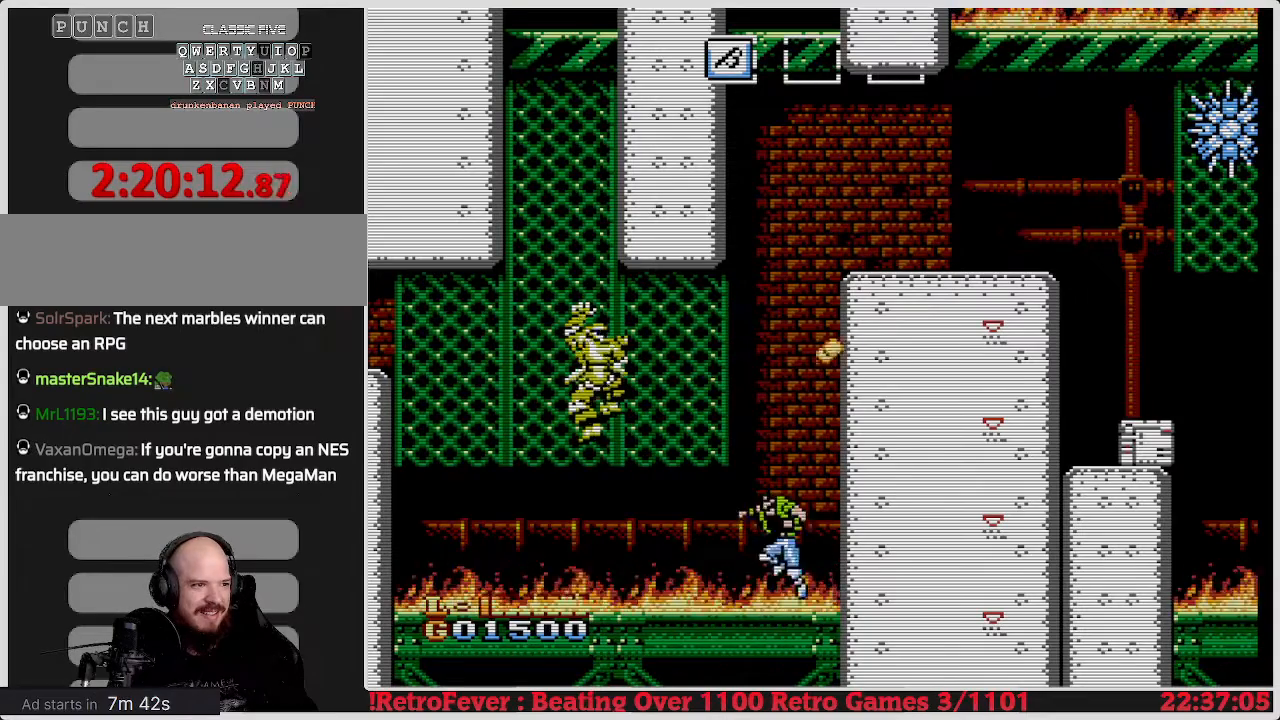
{"buttons": ["DPAD_LEFT"], "events": [[217, "DPAD_LEFT", "down"]]}
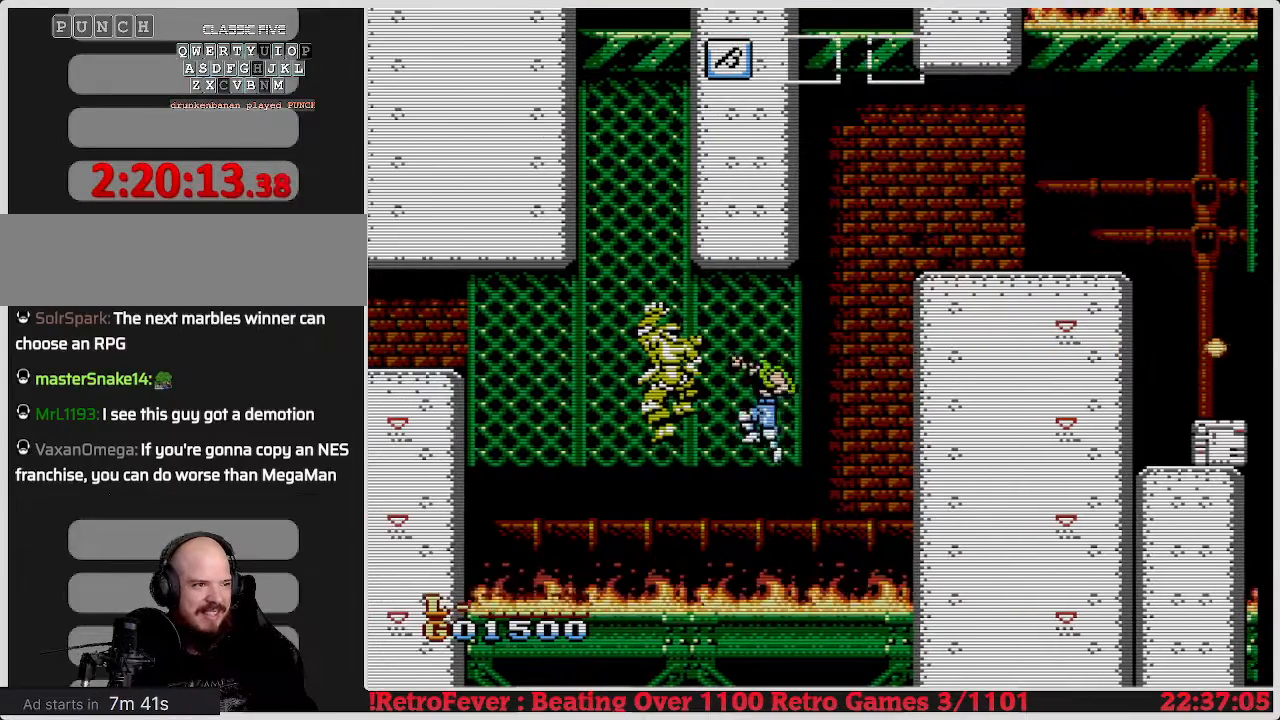
{"buttons": ["A", "DPAD_LEFT"], "events": [[83, "A", "down"]]}
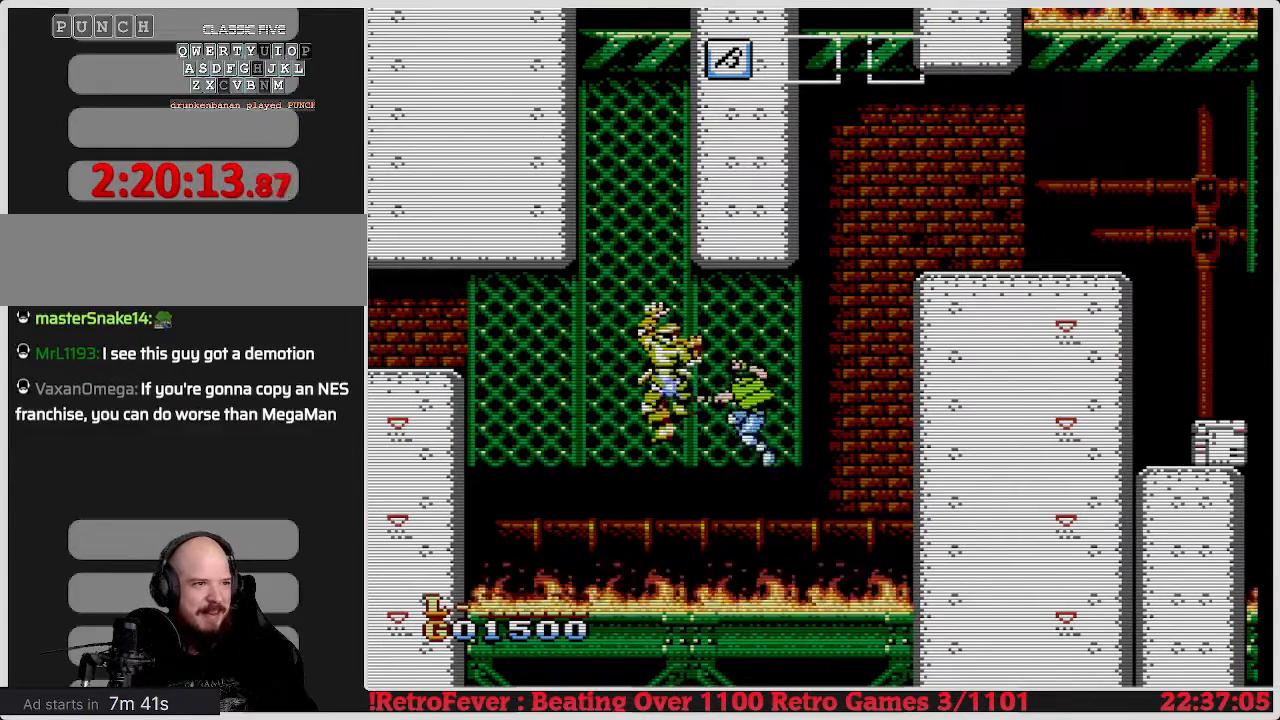
{"buttons": ["B", "DPAD_LEFT"], "events": [[167, "DPAD_UP", "down"], [183, "A", "up"], [200, "B", "down"], [200, "DPAD_LEFT", "up"], [217, "DPAD_LEFT", "down"], [217, "DPAD_UP", "up"]]}
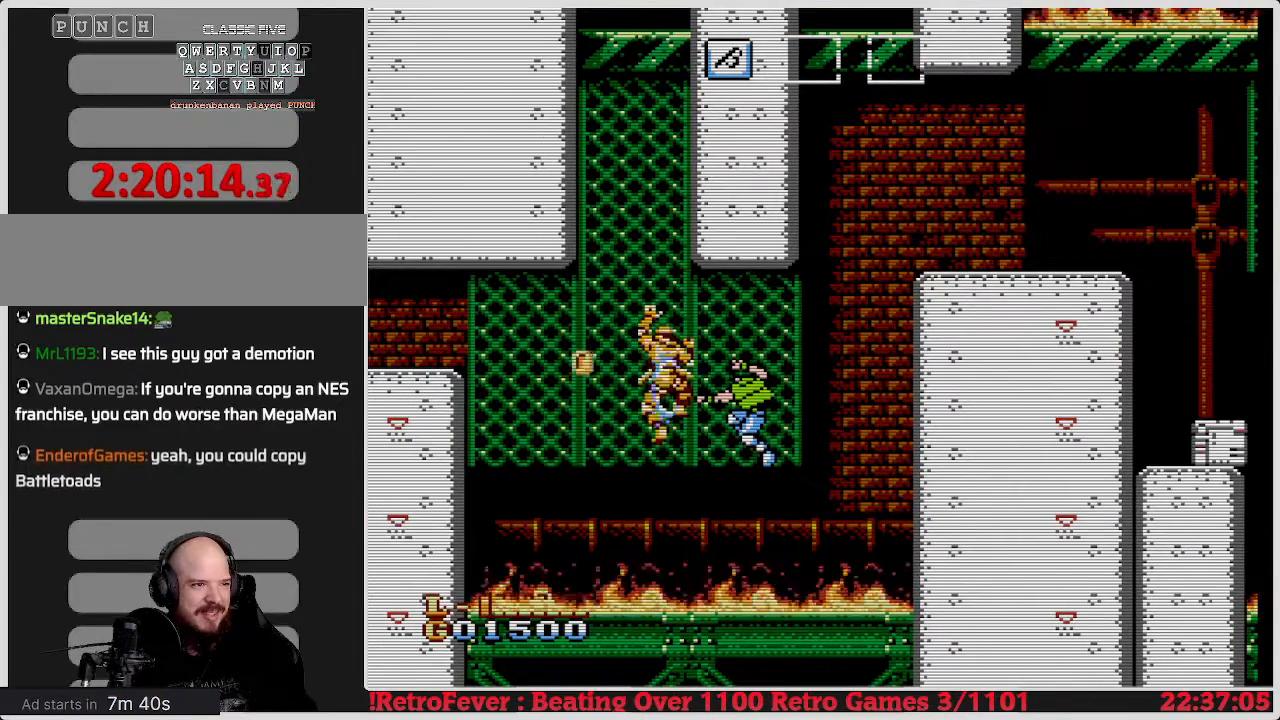
{"buttons": ["B", "DPAD_LEFT"], "events": []}
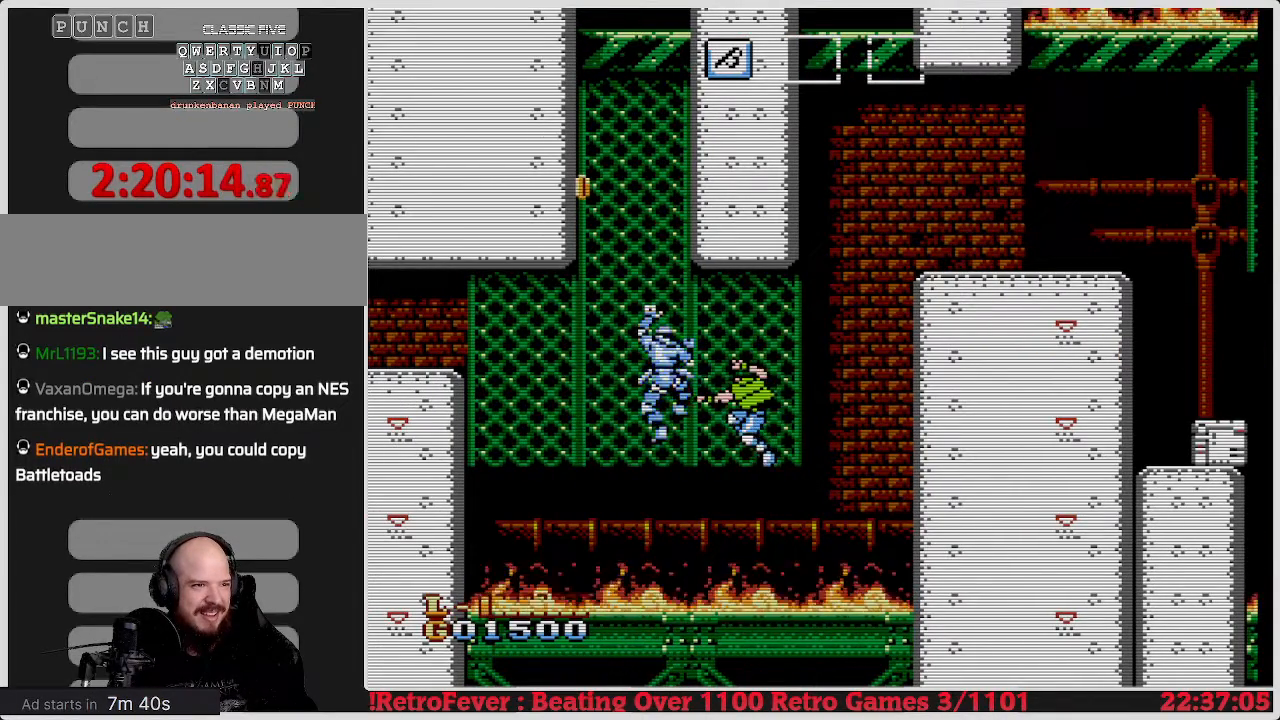
{"buttons": ["B", "DPAD_LEFT"], "events": []}
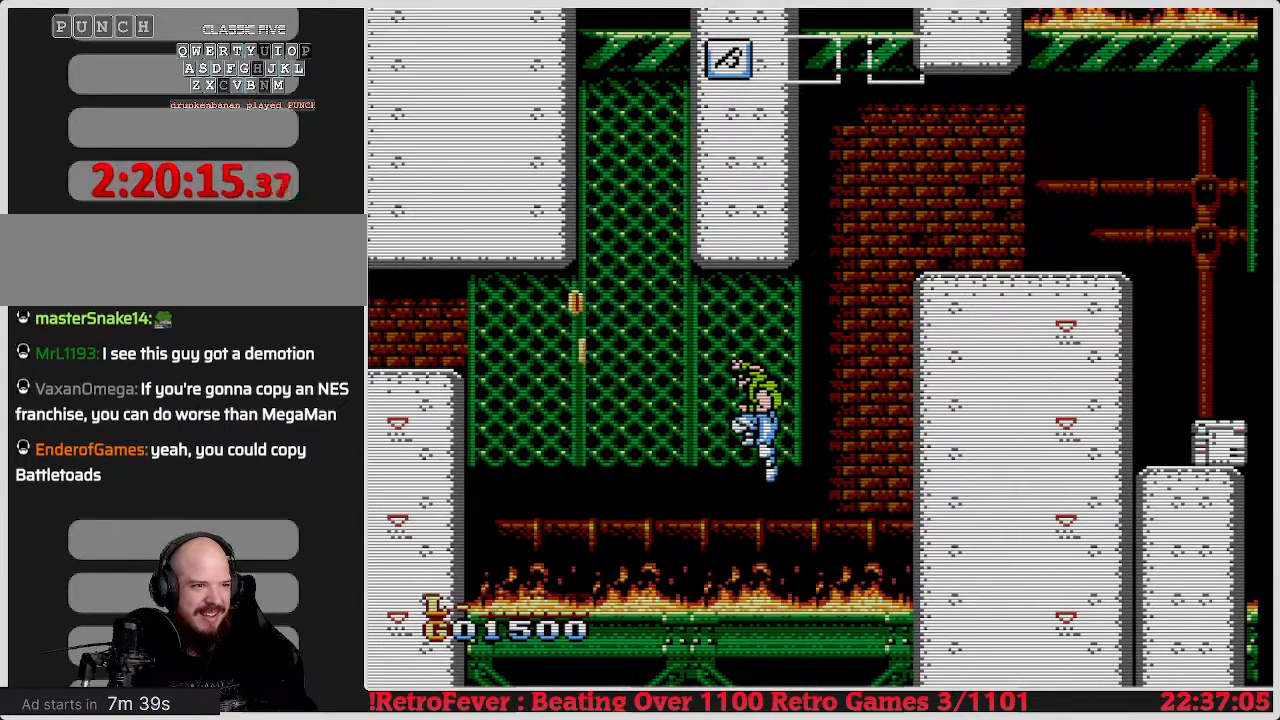
{"buttons": ["B", "DPAD_LEFT"], "events": []}
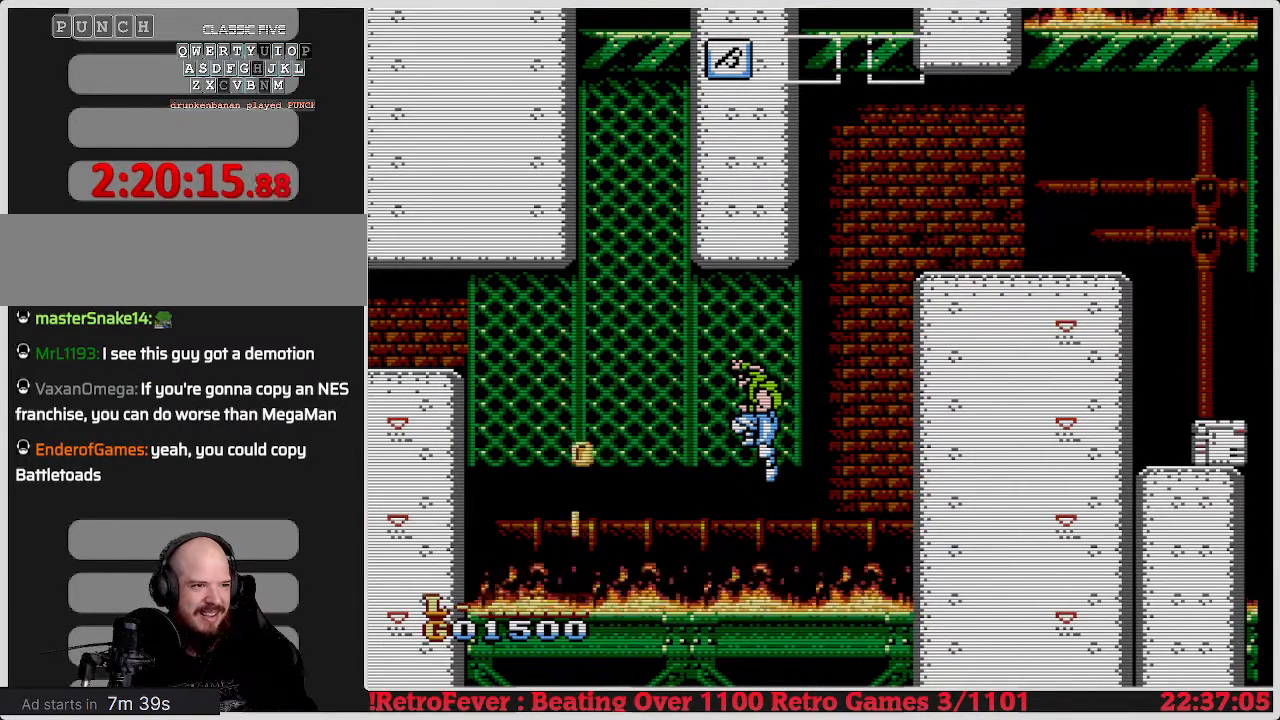
{"buttons": ["B", "DPAD_LEFT"], "events": [[450, "B", "up"], [500, "B", "down"]]}
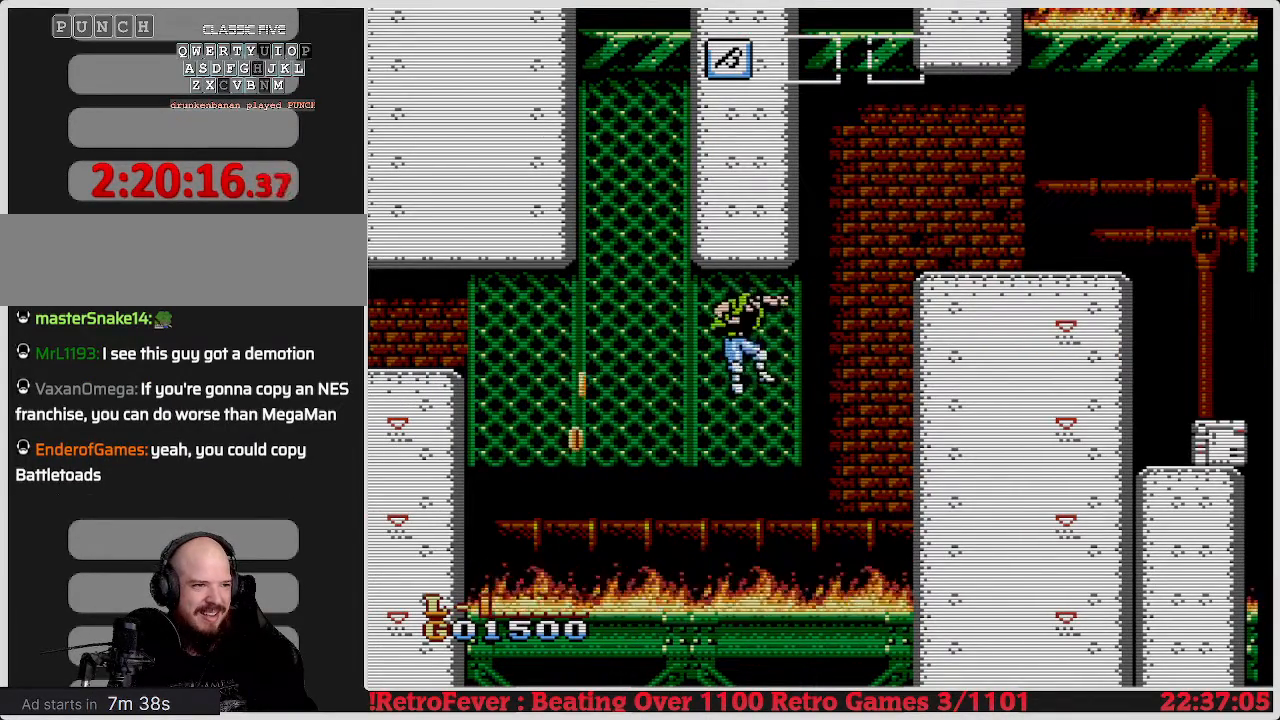
{"buttons": ["DPAD_LEFT"], "events": [[17, "B", "up"]]}
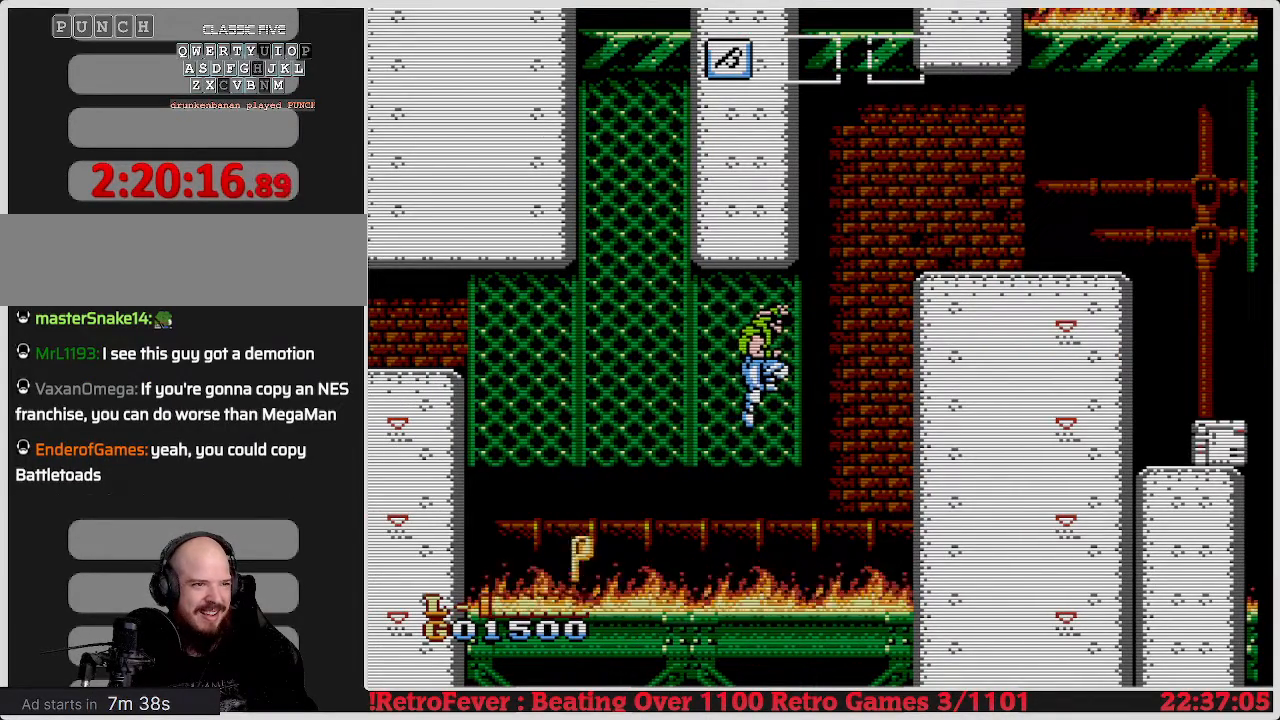
{"buttons": ["DPAD_LEFT"], "events": []}
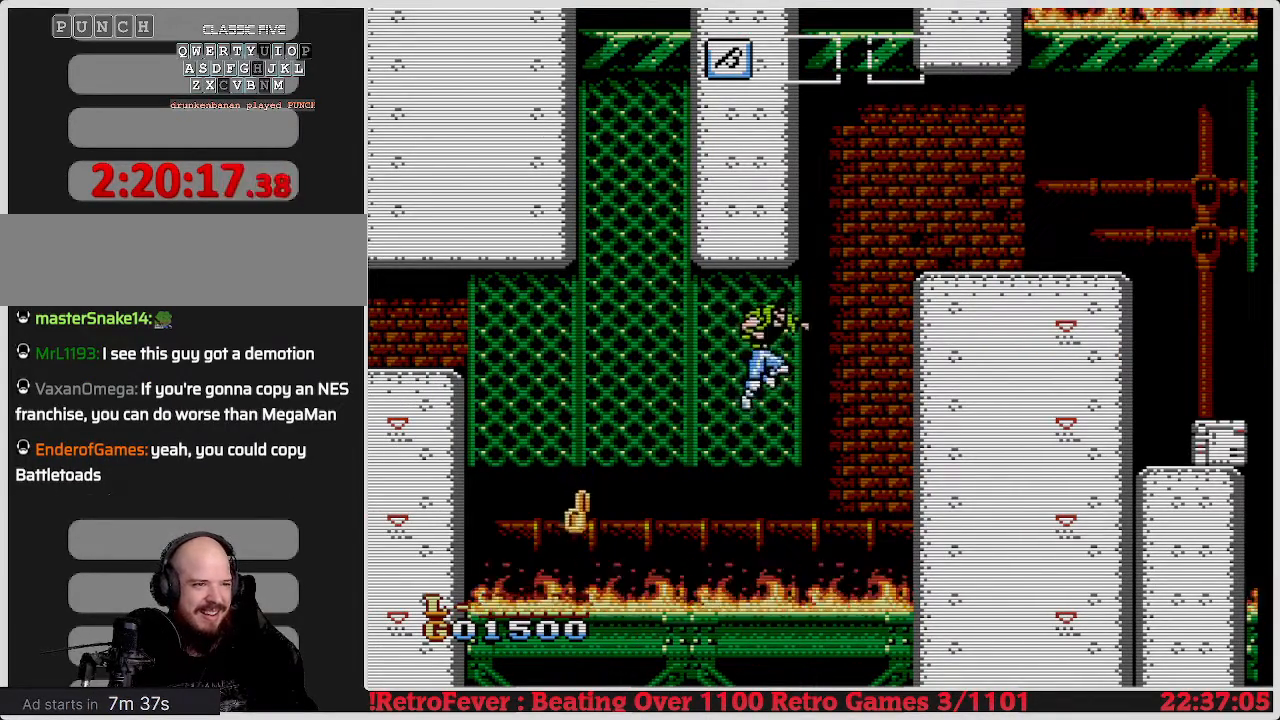
{"buttons": ["DPAD_LEFT"], "events": []}
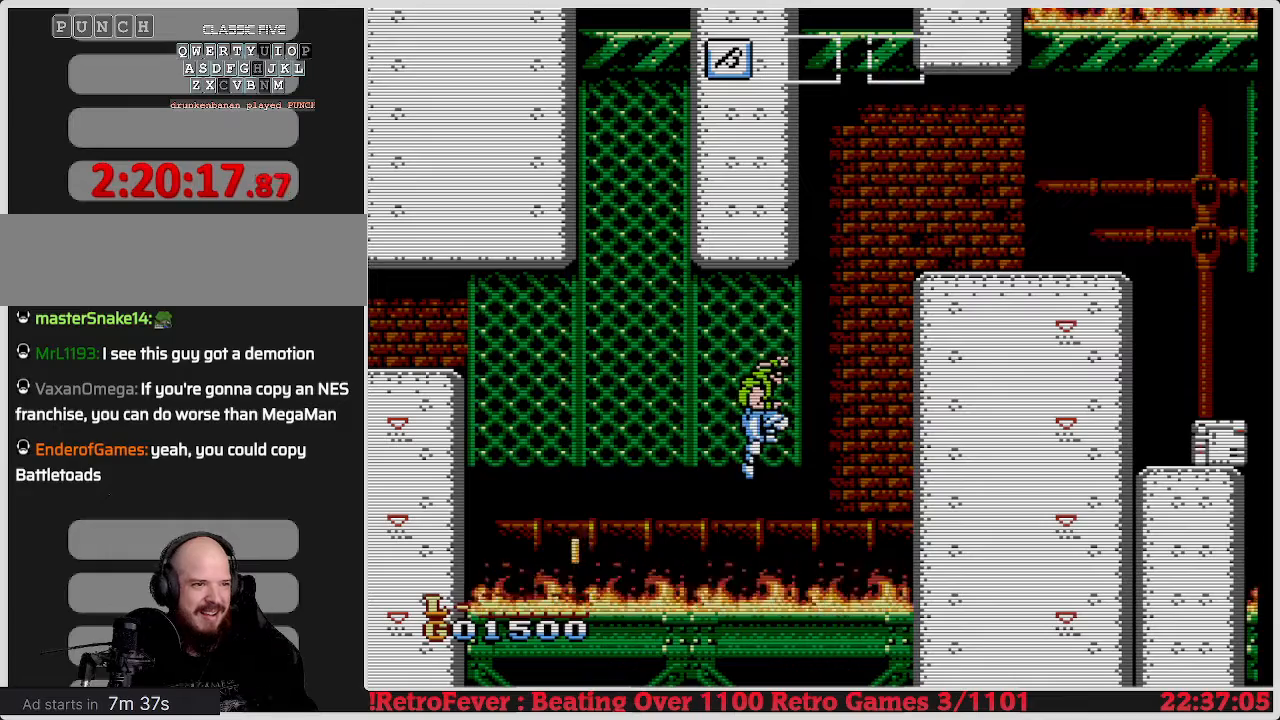
{"buttons": ["A", "DPAD_RIGHT"], "events": [[283, "DPAD_LEFT", "up"], [317, "A", "down"], [333, "DPAD_RIGHT", "down"]]}
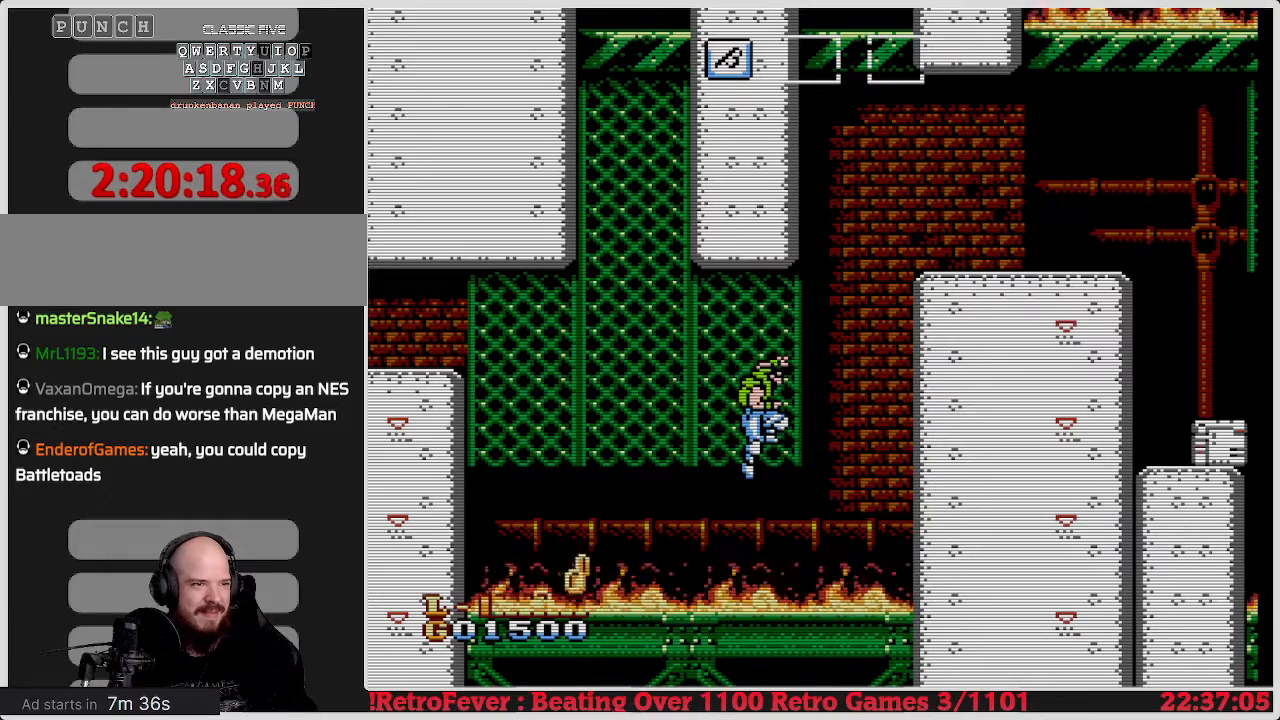
{"buttons": ["A", "DPAD_RIGHT"], "events": []}
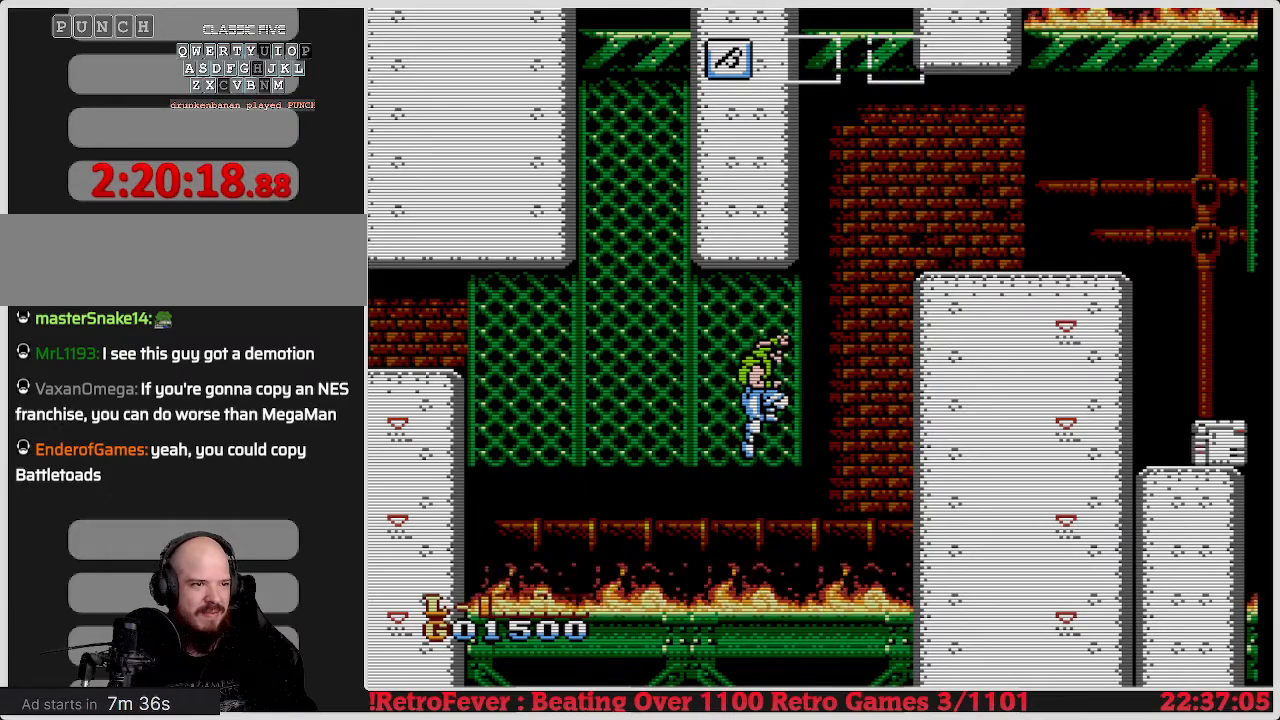
{"buttons": ["A", "DPAD_RIGHT"], "events": []}
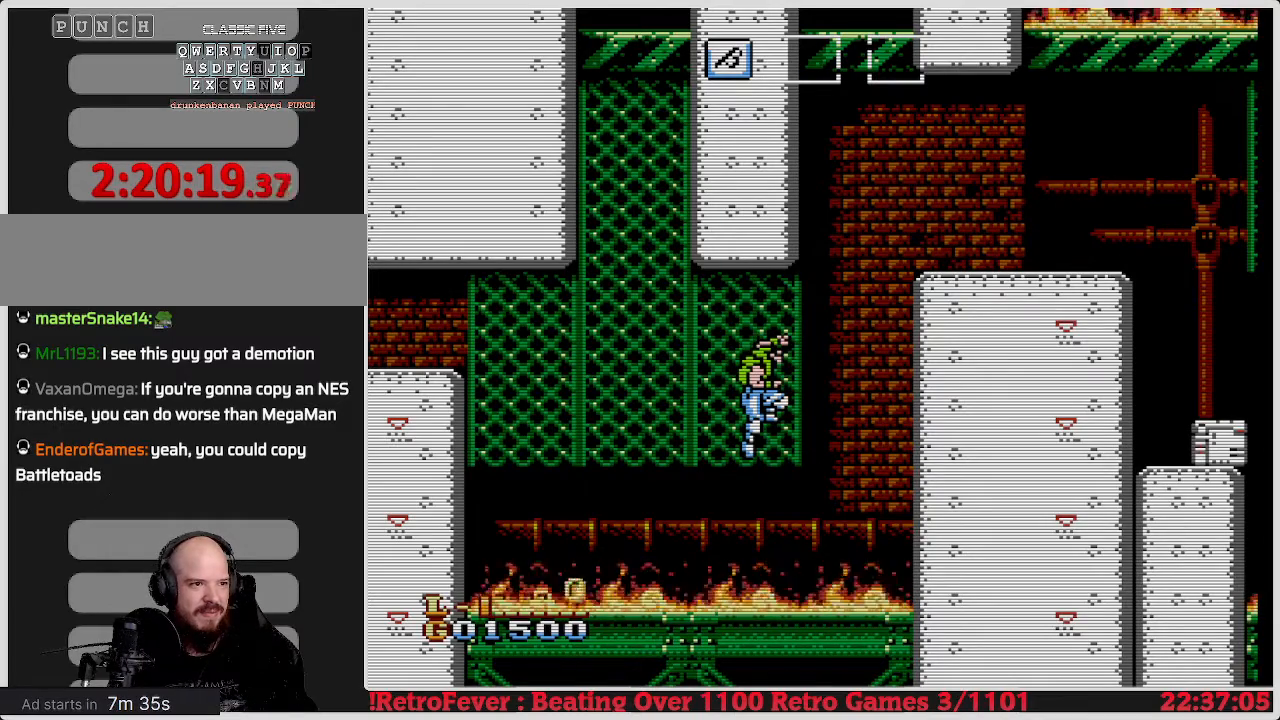
{"buttons": [], "events": [[267, "DPAD_RIGHT", "up"], [267, "DPAD_UP", "down"], [283, "A", "up"], [300, "DPAD_UP", "up"], [317, "DPAD_DOWN", "down"], [333, "DPAD_DOWN", "up"], [333, "DPAD_UP", "down"], [367, "DPAD_UP", "up"]]}
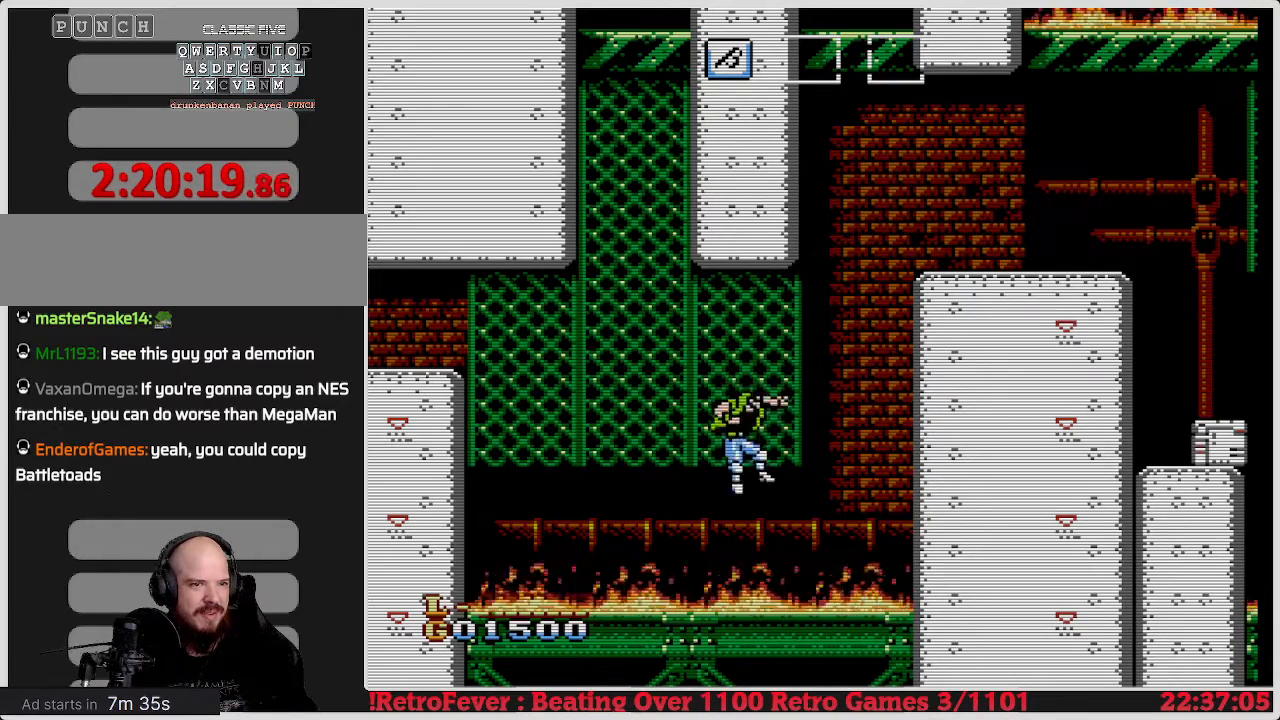
{"buttons": [], "events": []}
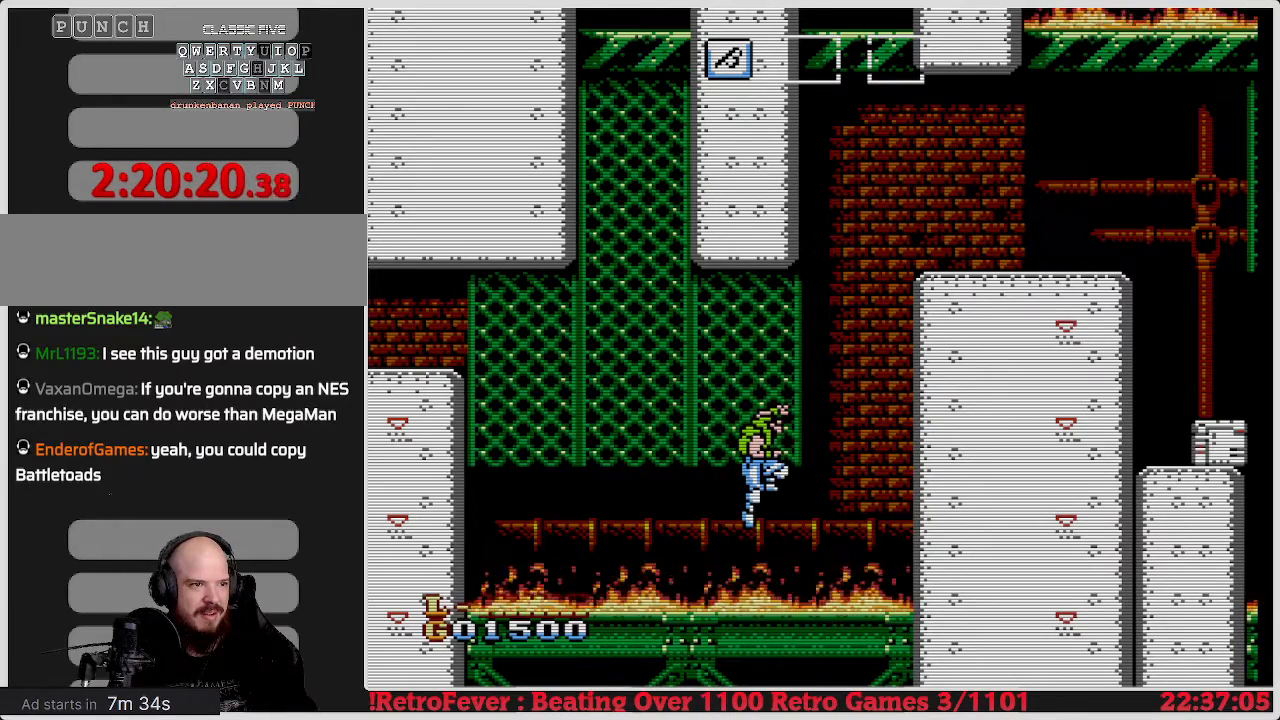
{"buttons": ["DPAD_DOWN"], "events": [[433, "DPAD_DOWN", "down"], [450, "DPAD_DOWN", "up"], [467, "DPAD_UP", "down"], [483, "A", "down"], [483, "DPAD_DOWN", "down"], [483, "DPAD_UP", "up"], [500, "A", "up"]]}
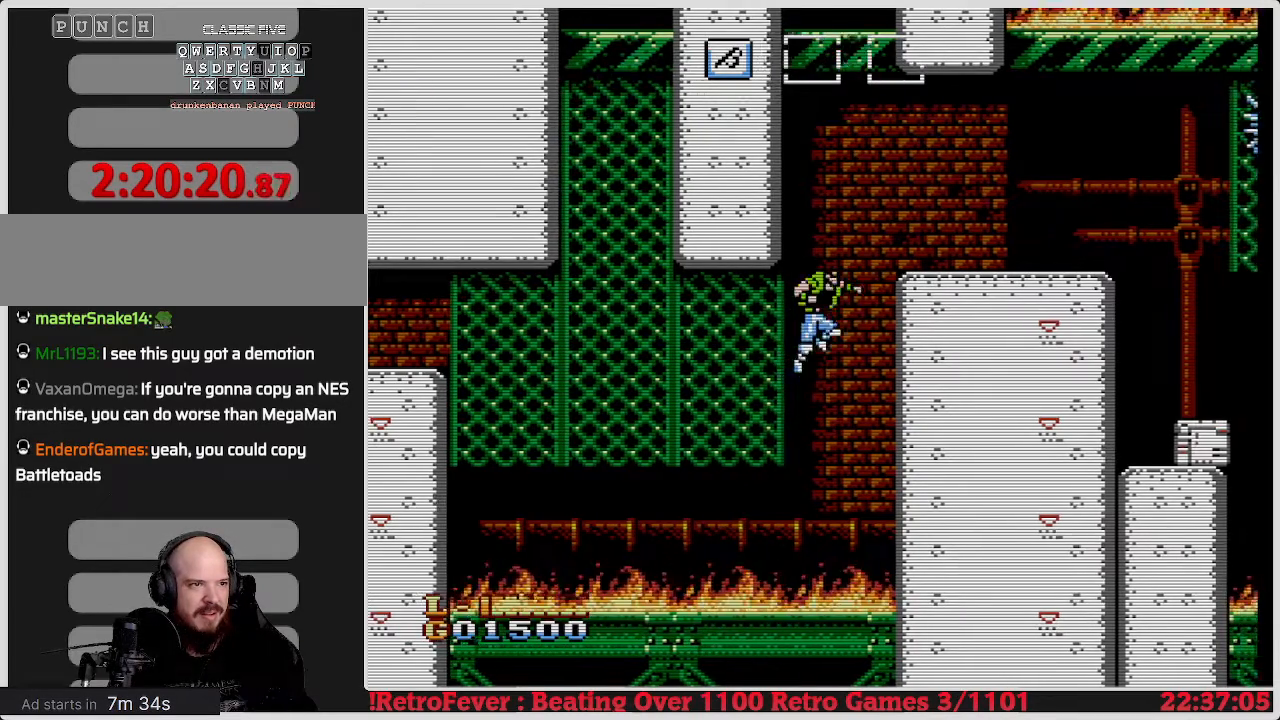
{"buttons": ["DPAD_DOWN"], "events": []}
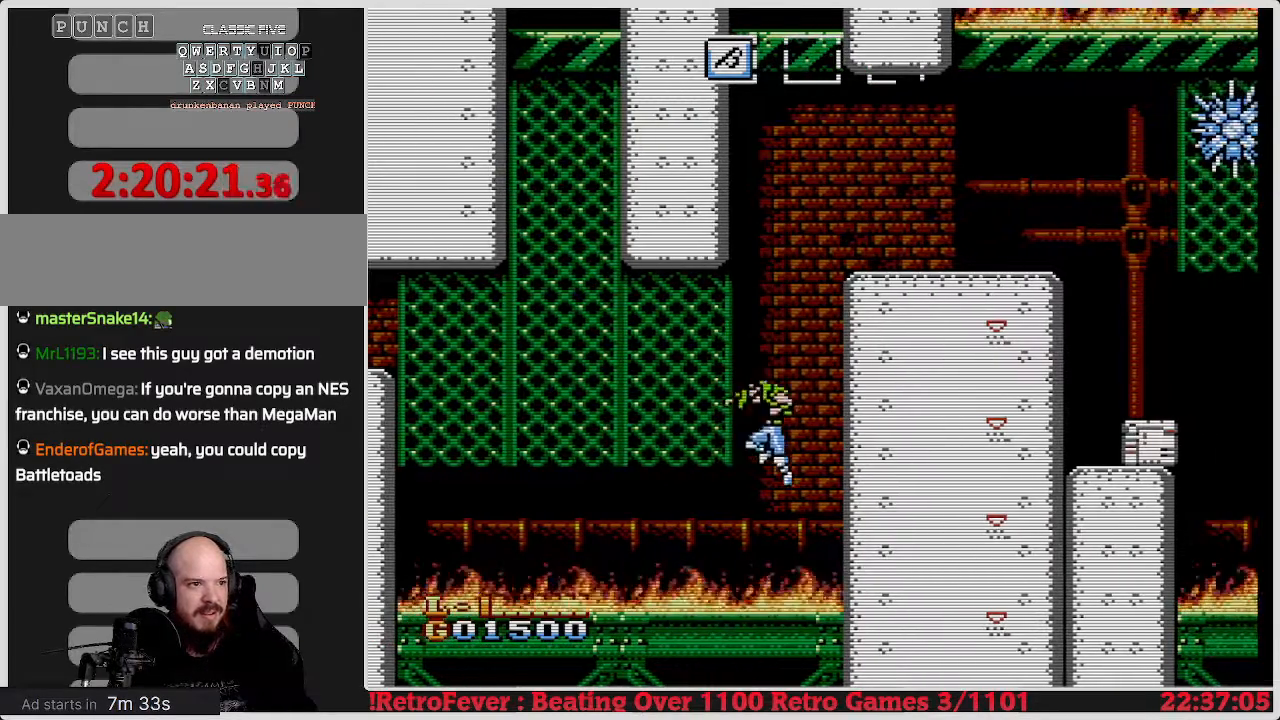
{"buttons": ["A", "DPAD_RIGHT"], "events": [[450, "DPAD_DOWN", "up"], [467, "DPAD_UP", "down"], [483, "A", "down"], [483, "DPAD_RIGHT", "down"], [483, "DPAD_UP", "up"]]}
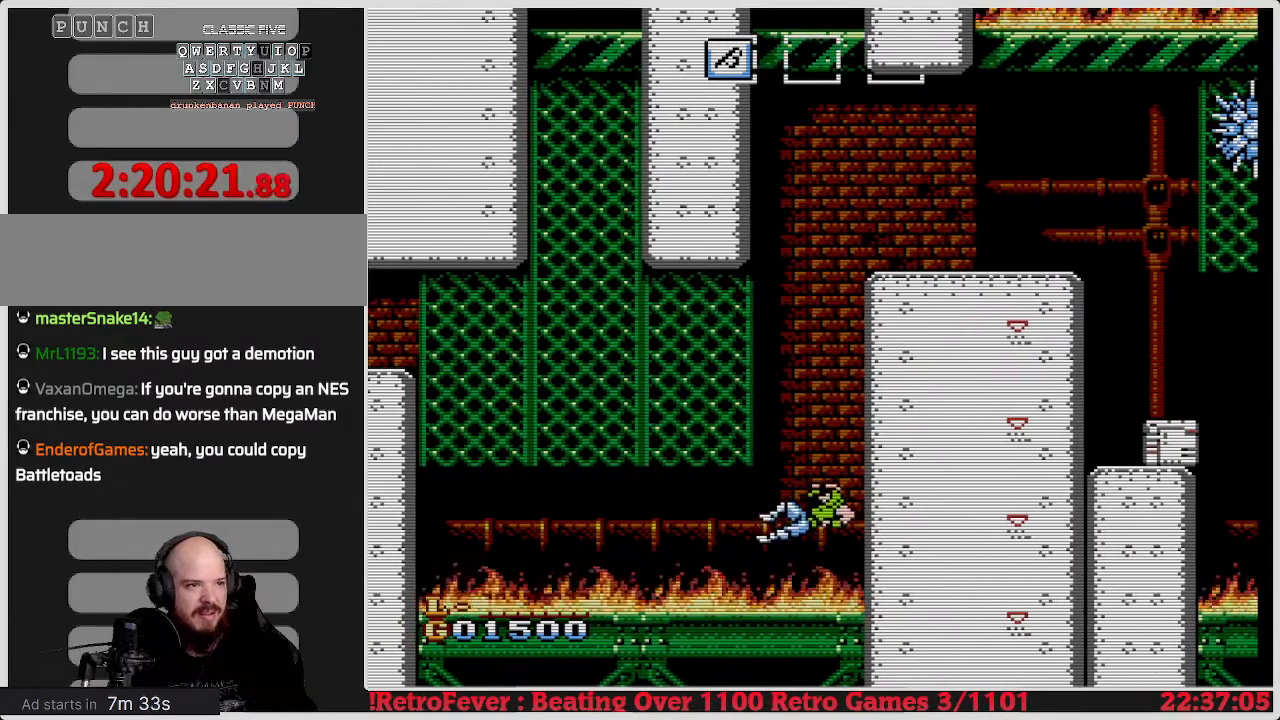
{"buttons": ["A", "DPAD_RIGHT"], "events": []}
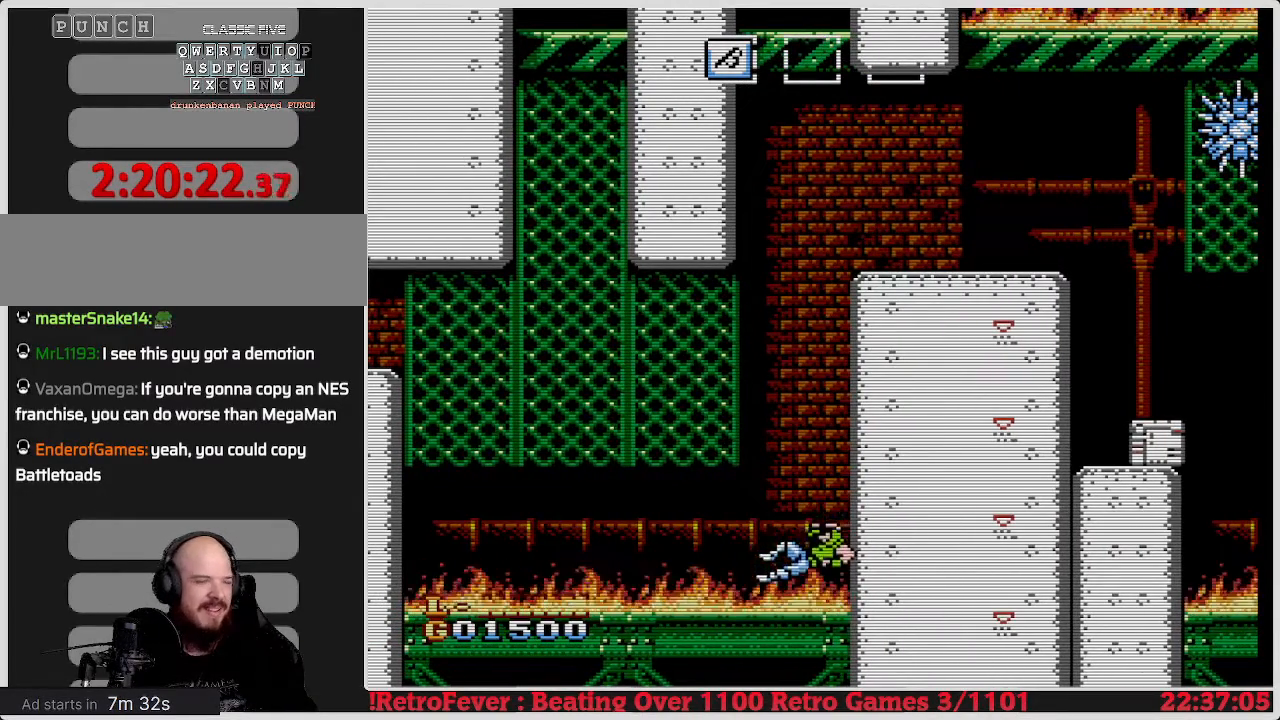
{"buttons": [], "events": [[367, "DPAD_LEFT", "down"], [367, "DPAD_RIGHT", "up"], [367, "DPAD_UP", "down"], [400, "DPAD_LEFT", "up"], [417, "A", "up"], [417, "DPAD_UP", "up"]]}